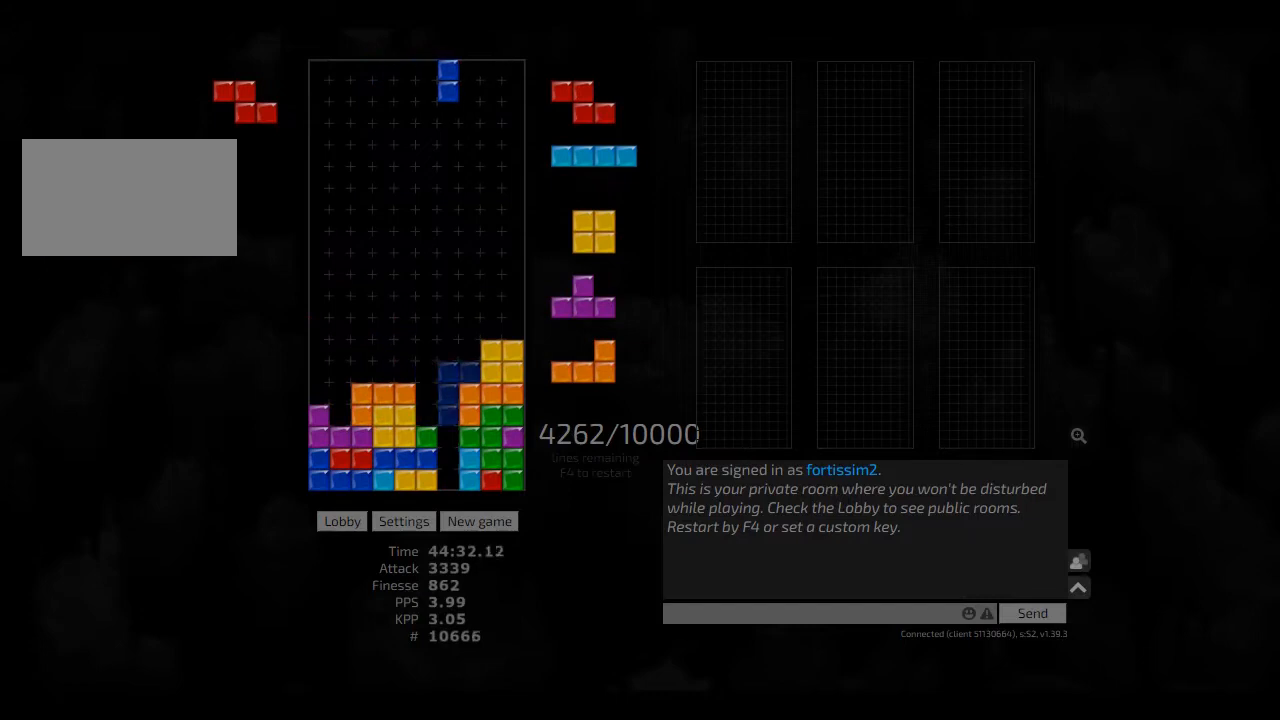
Gameplay with keyboard; each line is a JSON object with the keys held at the frame after it. "events" lists presses ("down") and releases ("up") of "ccw", "cw", "hd", "hl", "left", "new", "right", "rst" and "sd" between this image and that frame as [ms after this image, input, new state], when the widget could be followed in between. No other keys are recorded. Mouse input is not recorded. Key names are as the overlay labels them; some are game actions (e.g. jump) rather than physical keys. Not read: other_keys.
{"keys": [], "events": [[41, "hd", "down"], [166, "hd", "up"], [166, "right", "down"], [250, "right", "up"], [333, "ccw", "down"], [375, "hd", "down"], [416, "ccw", "up"], [416, "cw", "down"], [458, "hd", "up"], [500, "cw", "up"]]}
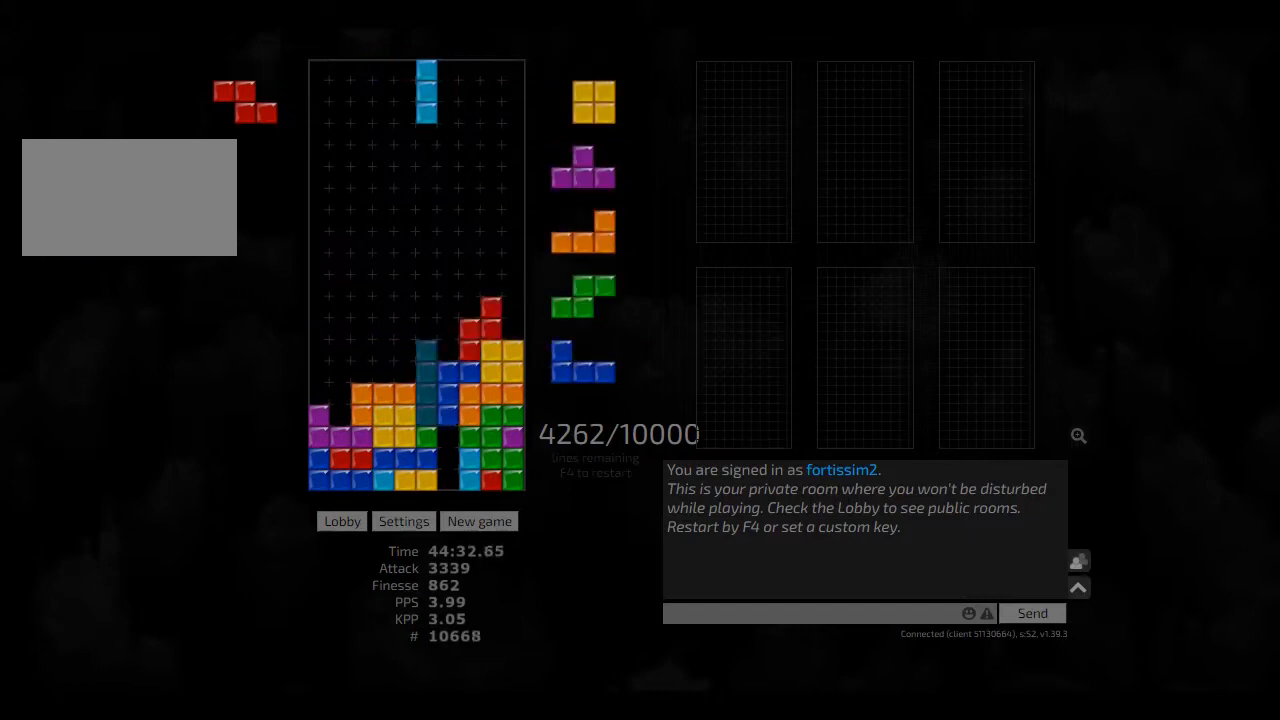
{"keys": ["ccw", "right"], "events": [[41, "hd", "down"], [83, "hd", "up"], [83, "left", "down"], [166, "hd", "down"], [166, "left", "up"], [250, "ccw", "down"], [250, "left", "down"], [333, "ccw", "up"], [333, "hd", "up"], [375, "left", "up"], [458, "hd", "down"], [500, "ccw", "down"], [500, "hd", "up"], [500, "right", "down"]]}
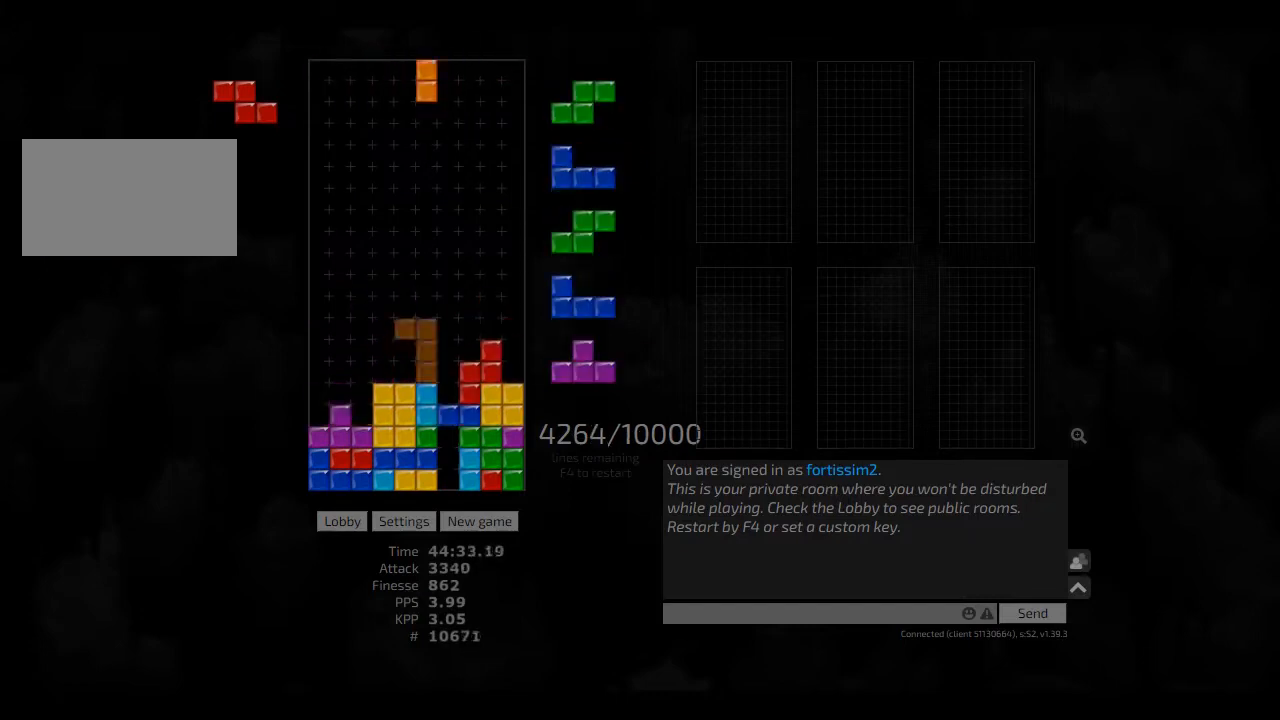
{"keys": ["right"], "events": [[83, "ccw", "up"], [125, "right", "up"], [166, "hd", "down"], [166, "left", "down"], [250, "hd", "up"], [291, "left", "up"], [333, "cw", "down"], [416, "cw", "up"], [416, "hd", "down"], [500, "hd", "up"], [500, "right", "down"]]}
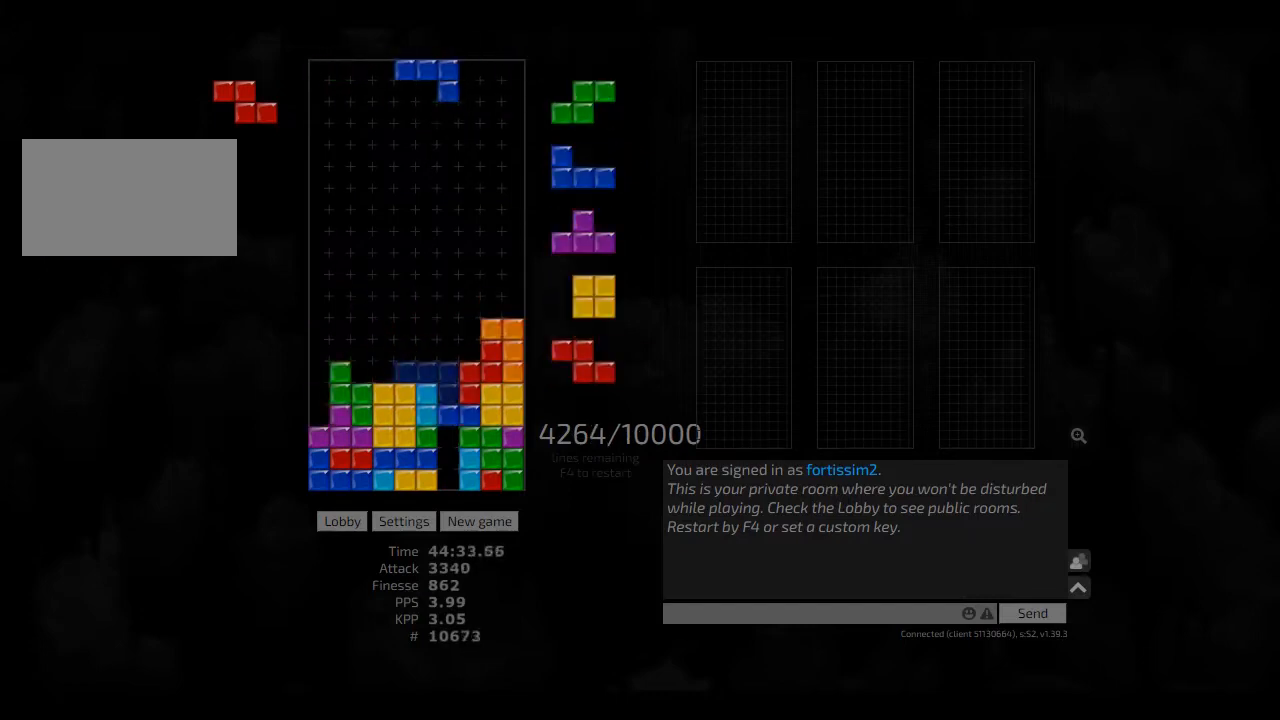
{"keys": ["hd", "right"], "events": [[41, "right", "up"], [125, "hd", "down"], [166, "hl", "down"], [166, "left", "down"], [250, "hd", "up"], [291, "hl", "up"], [333, "left", "up"], [333, "right", "down"], [375, "right", "up"], [416, "hd", "down"], [500, "right", "down"]]}
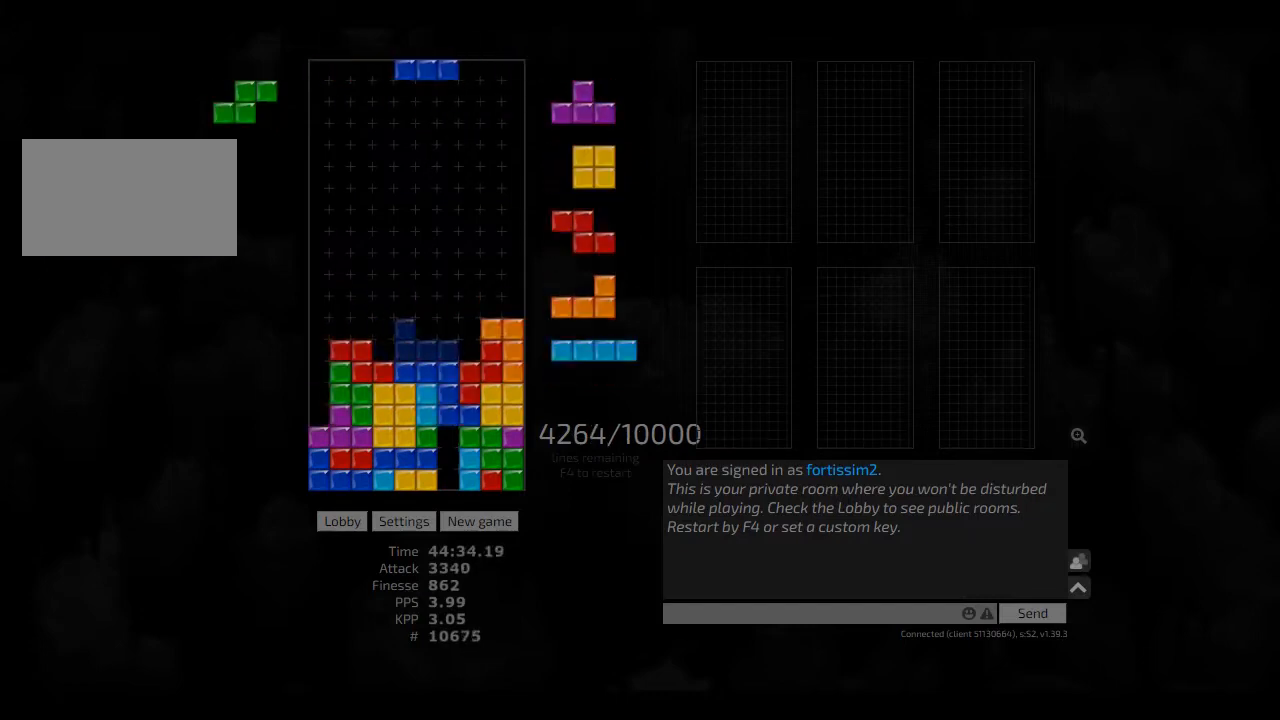
{"keys": ["hd"], "events": [[41, "hd", "up"], [41, "right", "up"], [125, "right", "down"], [166, "right", "up"], [291, "hd", "down"], [333, "hl", "down"], [375, "ccw", "down"], [416, "hd", "up"], [416, "left", "down"], [458, "hl", "up"], [458, "left", "up"], [500, "ccw", "up"], [500, "hd", "down"]]}
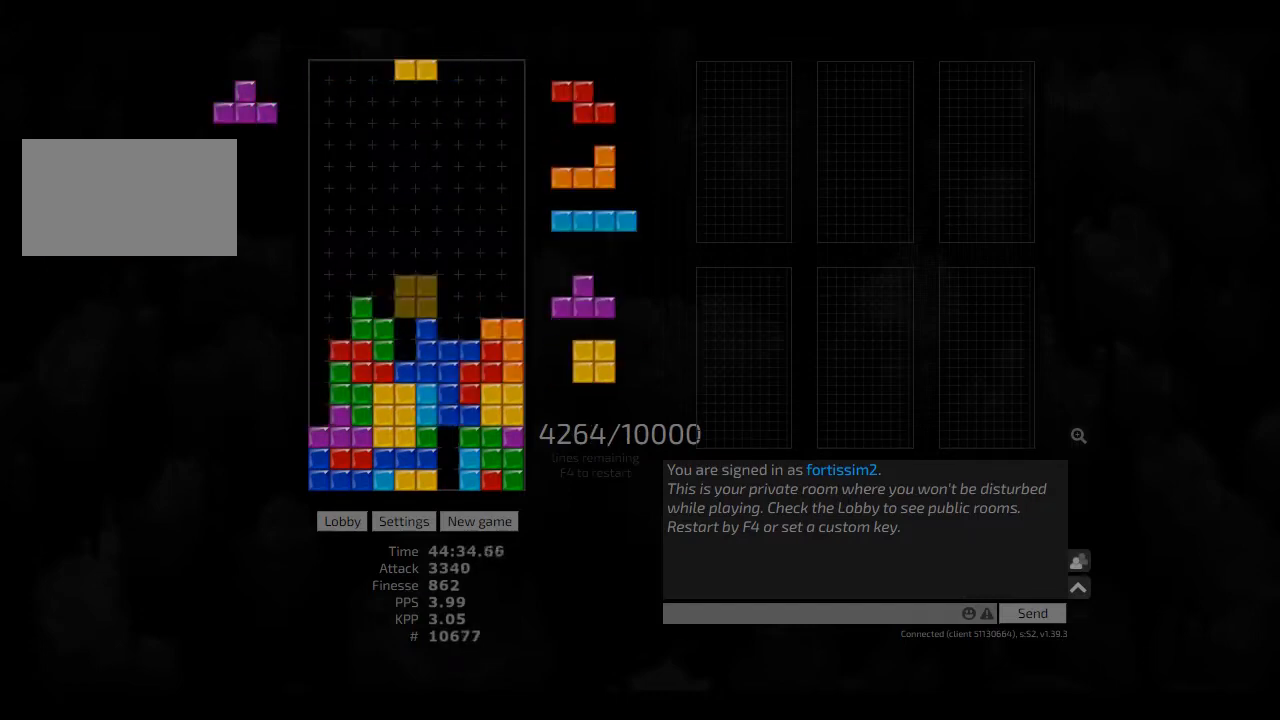
{"keys": [], "events": [[41, "right", "down"], [125, "hd", "up"], [125, "right", "up"], [166, "right", "down"], [208, "right", "up"], [250, "hd", "down"], [375, "hd", "up"], [375, "right", "down"], [500, "right", "up"]]}
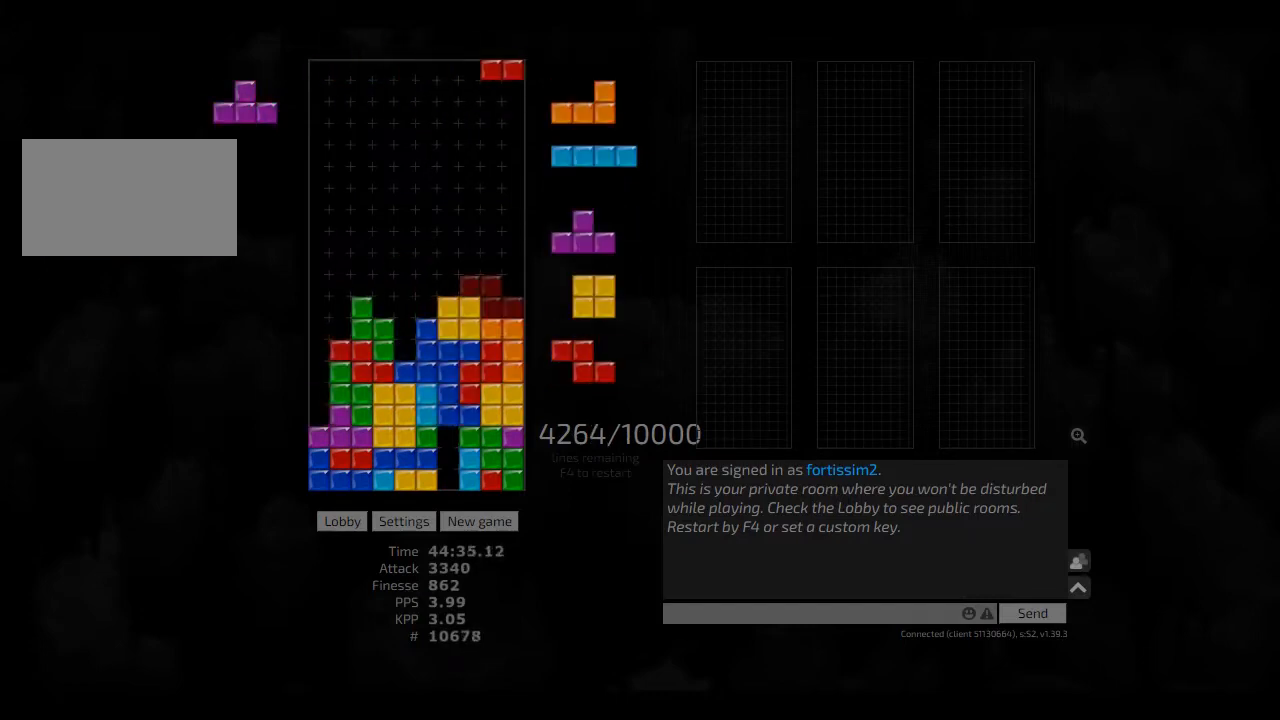
{"keys": ["hd"], "events": [[125, "hd", "down"], [166, "ccw", "down"], [166, "hd", "up"], [208, "ccw", "up"], [250, "hd", "down"], [333, "hl", "down"], [416, "hd", "up"], [416, "hl", "up"], [416, "right", "down"], [458, "right", "up"], [500, "hd", "down"]]}
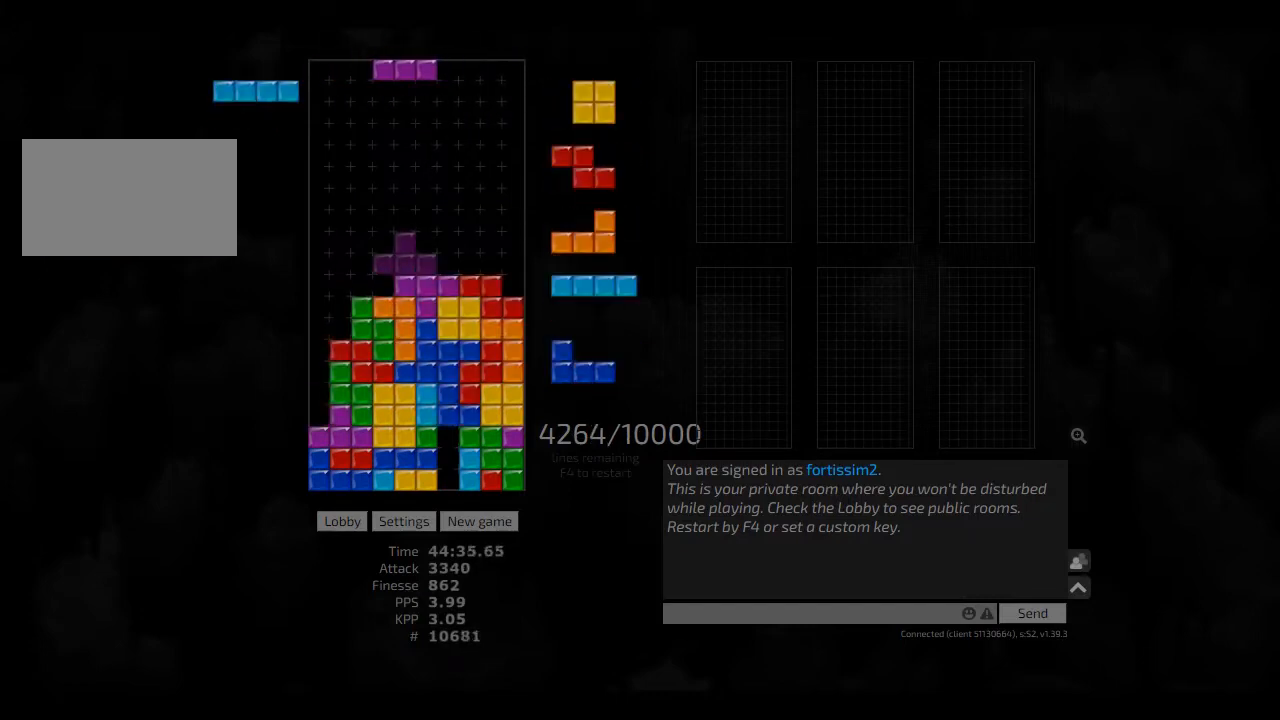
{"keys": ["hd", "hl", "left"], "events": [[41, "hl", "down"], [83, "left", "down"], [125, "cw", "down"], [125, "hd", "up"], [166, "hl", "up"], [250, "cw", "up"], [250, "hd", "down"], [333, "hd", "up"], [416, "hd", "down"], [500, "hl", "down"]]}
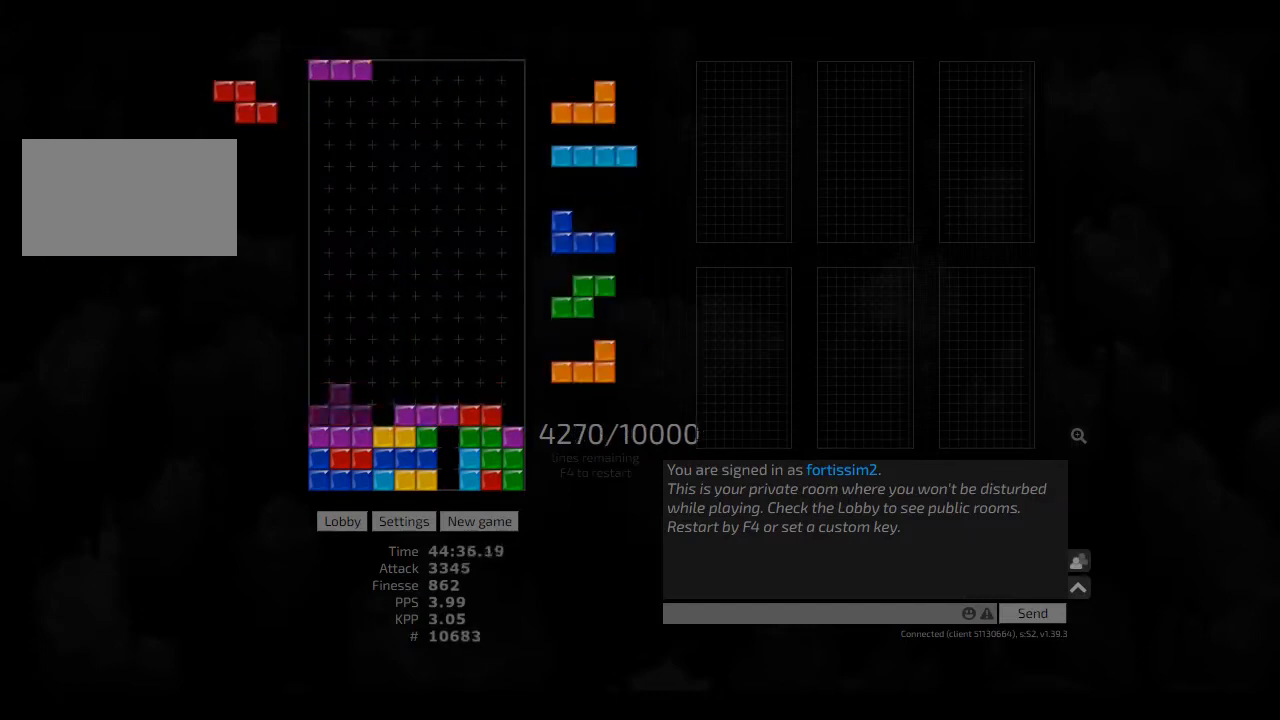
{"keys": ["hd"], "events": [[41, "hd", "up"], [83, "hl", "up"], [166, "left", "up"], [166, "right", "down"], [208, "right", "up"], [291, "hd", "down"], [333, "cw", "down"], [333, "hd", "up"], [333, "hl", "down"], [333, "left", "down"], [416, "hl", "up"], [500, "cw", "up"], [500, "hd", "down"], [500, "left", "up"]]}
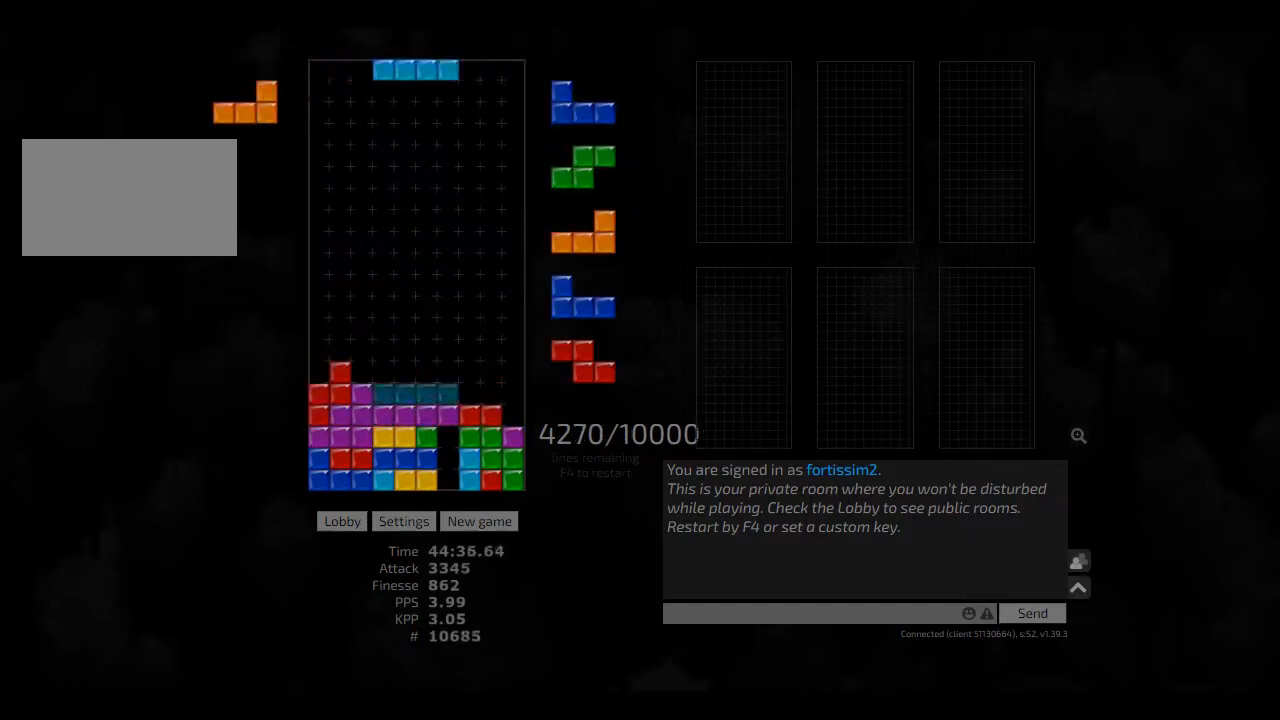
{"keys": [], "events": [[83, "hl", "down"], [125, "hd", "up"], [166, "hd", "down"], [166, "hl", "up"], [291, "right", "down"], [333, "hd", "up"], [416, "right", "up"], [458, "hd", "down"], [500, "hd", "up"]]}
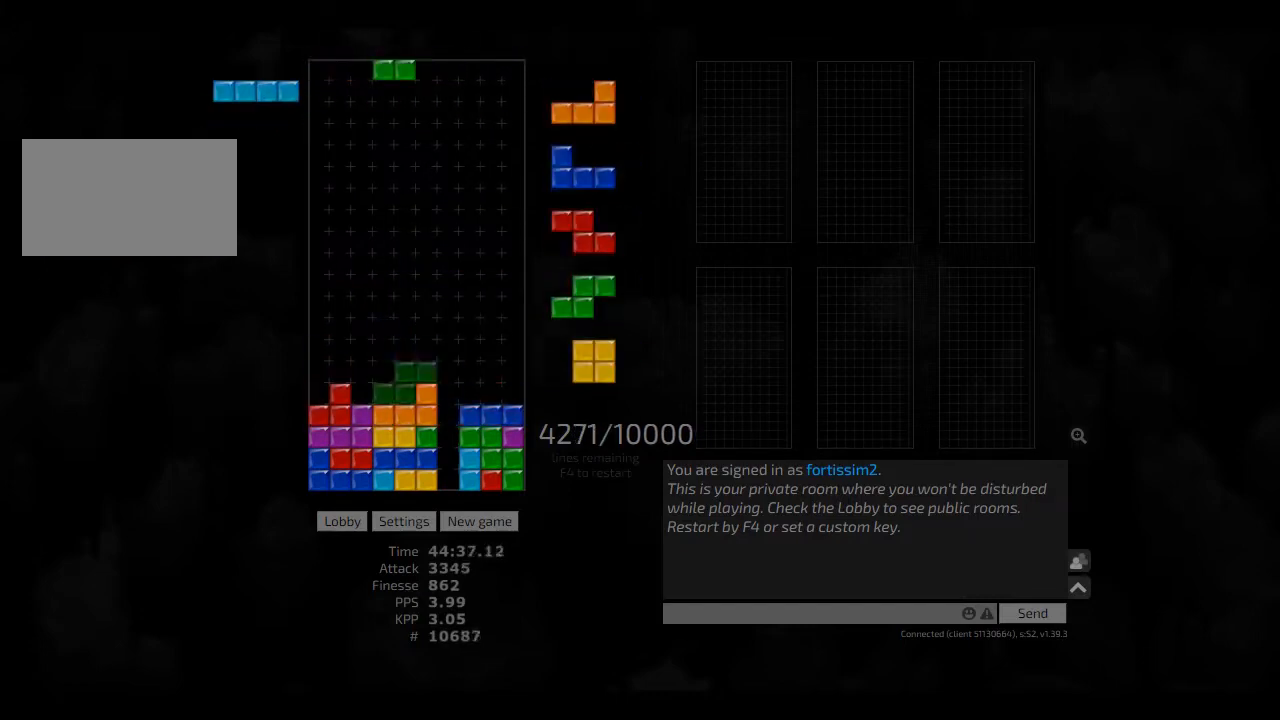
{"keys": [], "events": [[83, "hd", "down"], [166, "hd", "up"], [166, "right", "down"], [250, "right", "up"], [291, "hd", "down"], [333, "cw", "down"], [333, "hd", "up"], [375, "cw", "up"]]}
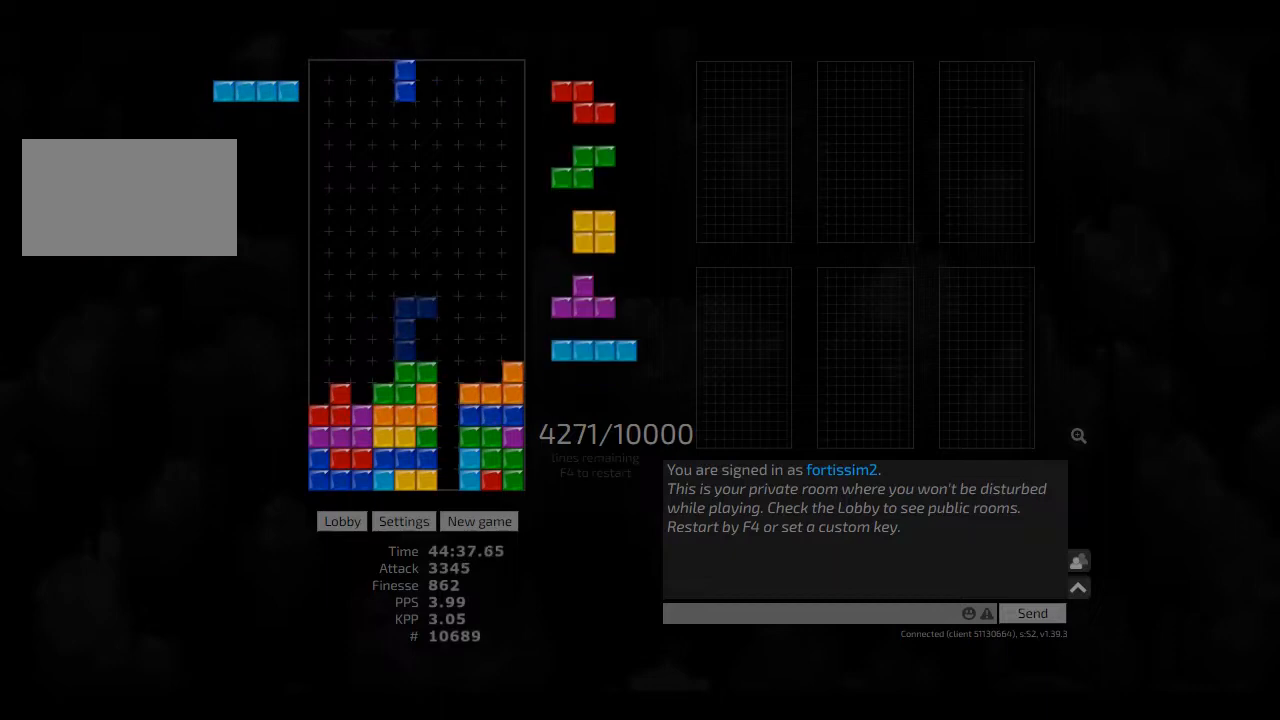
{"keys": ["hd"], "events": [[208, "cw", "down"], [250, "cw", "up"], [333, "cw", "down"], [416, "cw", "up"], [416, "right", "down"], [458, "right", "up"], [500, "hd", "down"]]}
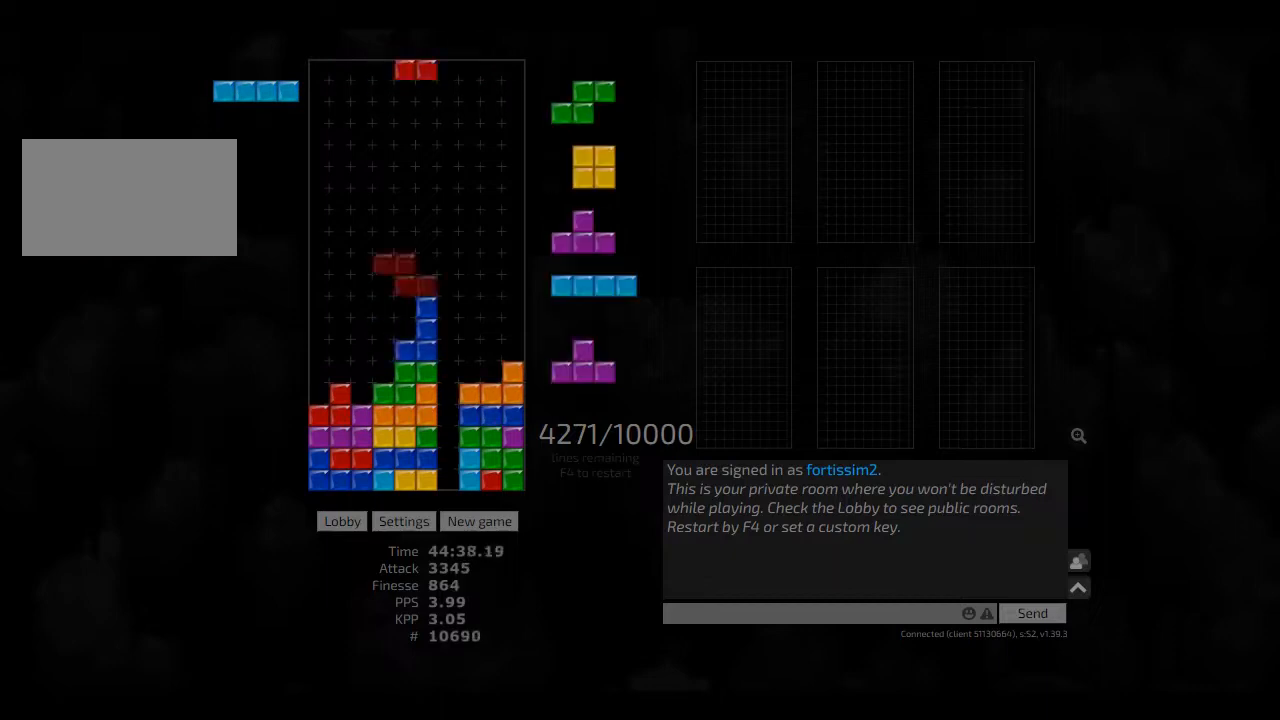
{"keys": ["left"], "events": [[41, "ccw", "down"], [83, "hd", "up"], [83, "left", "down"], [125, "ccw", "up"], [166, "left", "up"], [208, "hd", "down"], [333, "hd", "up"], [333, "right", "down"], [458, "hd", "down"], [458, "right", "up"], [500, "hd", "up"], [500, "left", "down"]]}
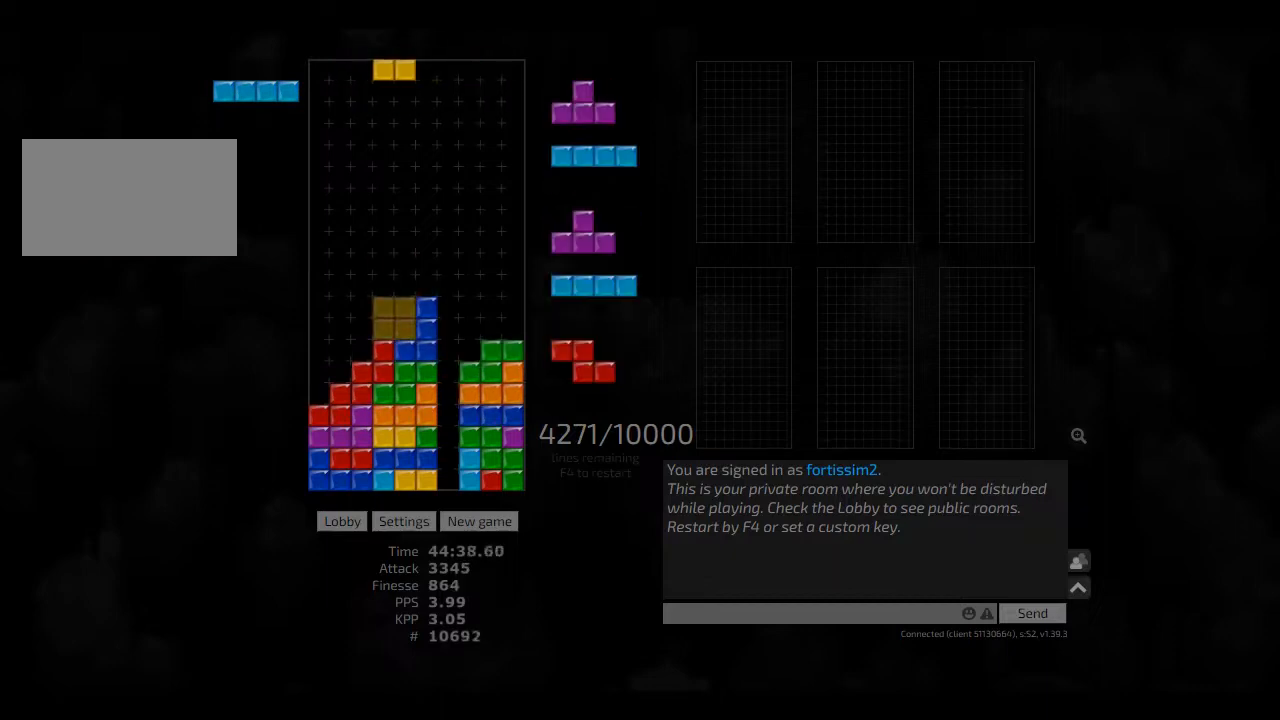
{"keys": ["ccw", "hd", "left"], "events": [[41, "left", "up"], [125, "hd", "down"], [166, "cw", "down"], [166, "left", "down"], [208, "hd", "up"], [291, "cw", "up"], [291, "left", "up"], [333, "hd", "down"], [375, "cw", "down"], [375, "hd", "up"], [375, "right", "down"], [416, "cw", "up"], [416, "right", "up"], [458, "hd", "down"], [500, "ccw", "down"], [500, "left", "down"]]}
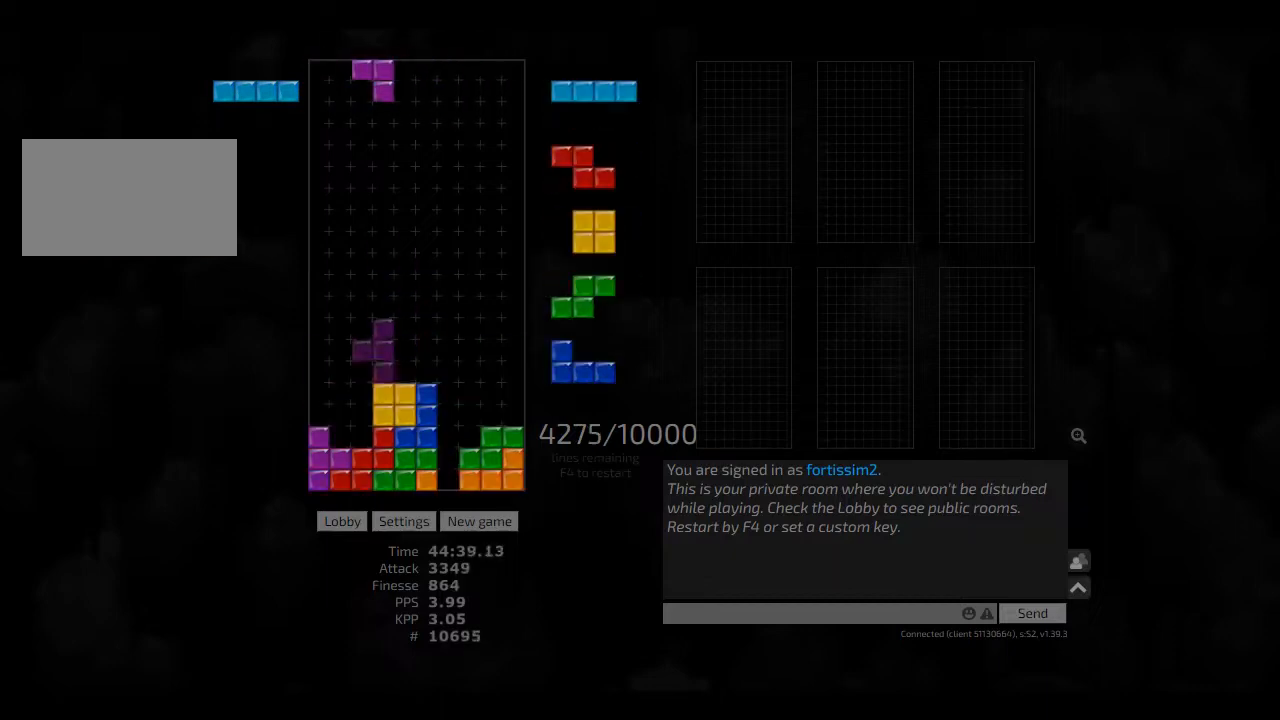
{"keys": [], "events": [[83, "hd", "up"], [125, "ccw", "up"], [250, "hd", "down"], [250, "left", "up"], [333, "cw", "down"], [333, "hd", "up"], [375, "cw", "up"]]}
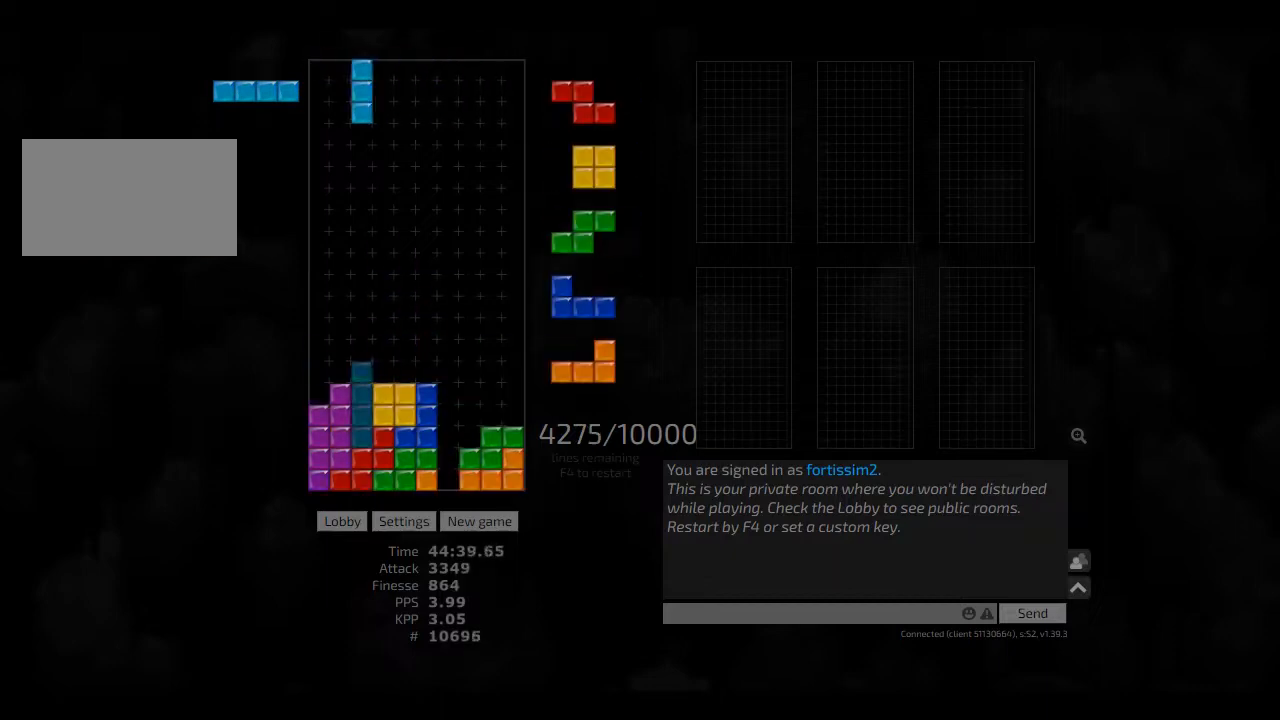
{"keys": ["hd"], "events": [[41, "hd", "down"], [125, "left", "down"], [166, "cw", "down"], [166, "hd", "up"], [250, "cw", "up"], [250, "left", "up"], [333, "hd", "down"], [375, "hd", "up"], [500, "hd", "down"]]}
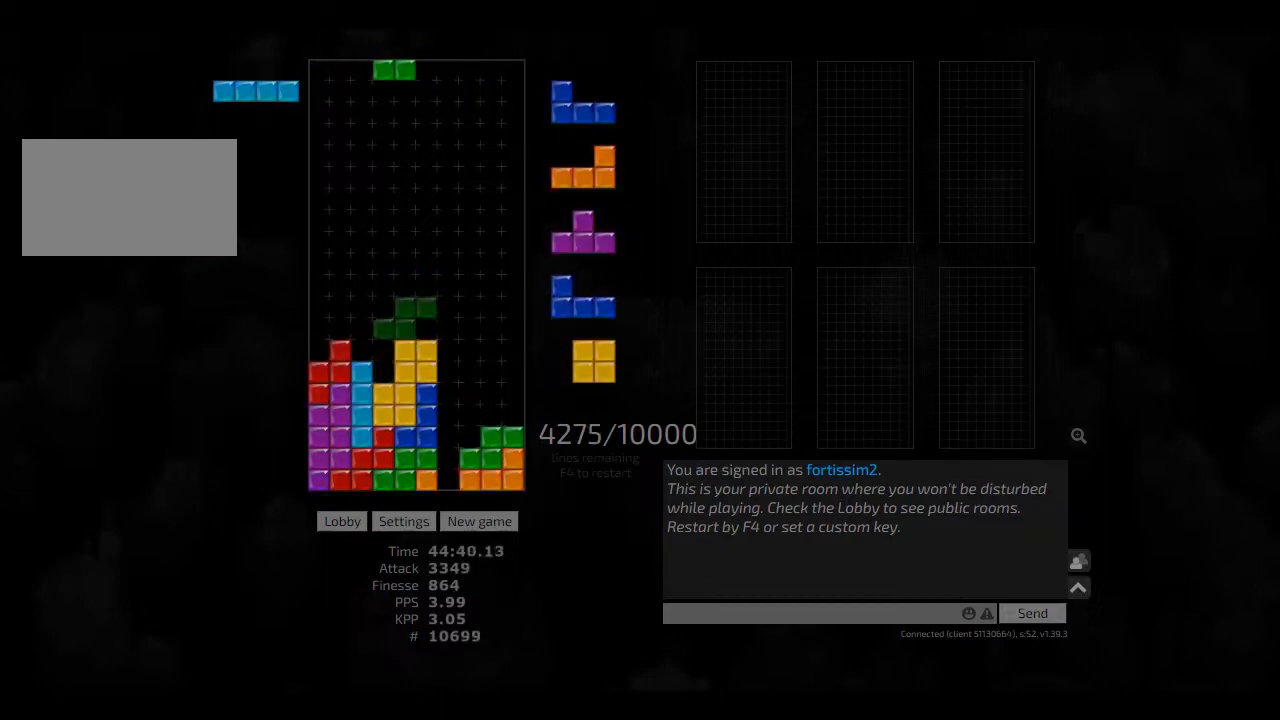
{"keys": [], "events": [[41, "ccw", "down"], [41, "left", "down"], [83, "ccw", "up"], [83, "hd", "up"], [83, "left", "up"], [166, "hd", "down"], [208, "hd", "up"], [333, "hd", "down"], [375, "right", "down"], [458, "hd", "up"], [500, "right", "up"]]}
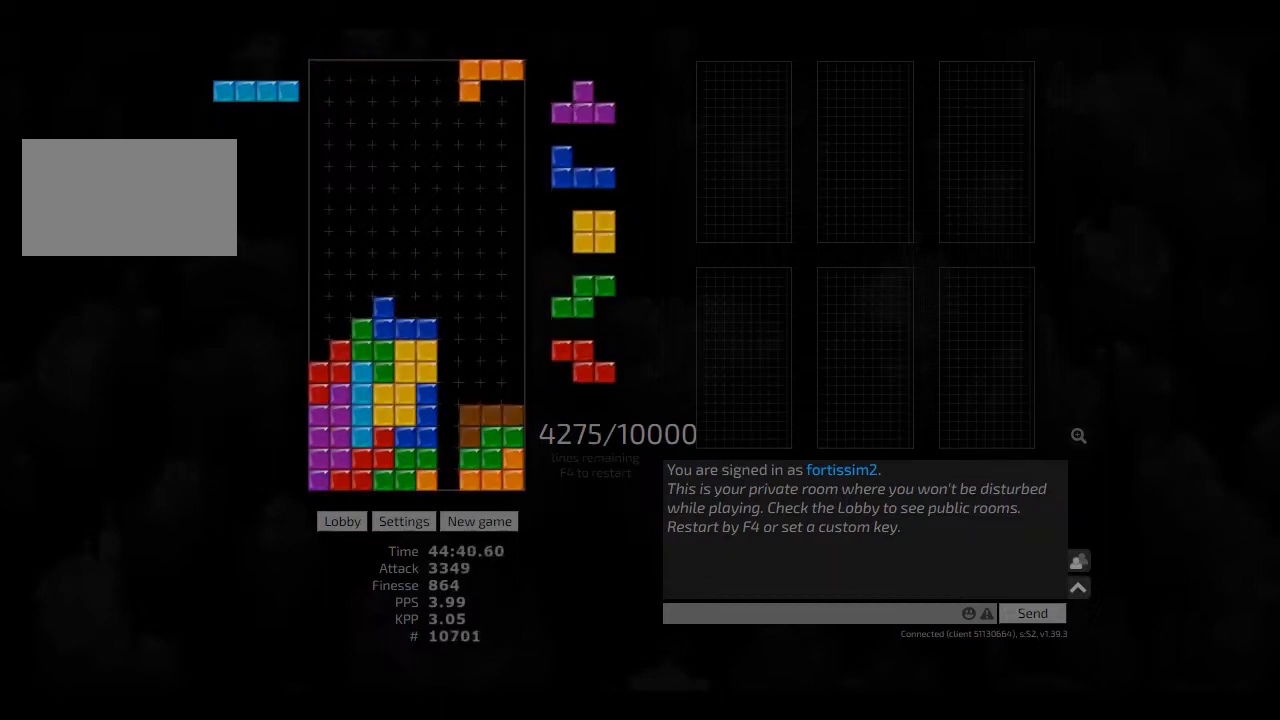
{"keys": ["hd"], "events": [[41, "hd", "down"], [83, "left", "down"], [125, "cw", "down"], [125, "hd", "up"], [166, "cw", "up"], [166, "left", "up"], [250, "hd", "down"], [250, "right", "down"], [291, "hd", "up"], [375, "hd", "down"], [416, "hd", "up"], [458, "right", "up"], [500, "hd", "down"]]}
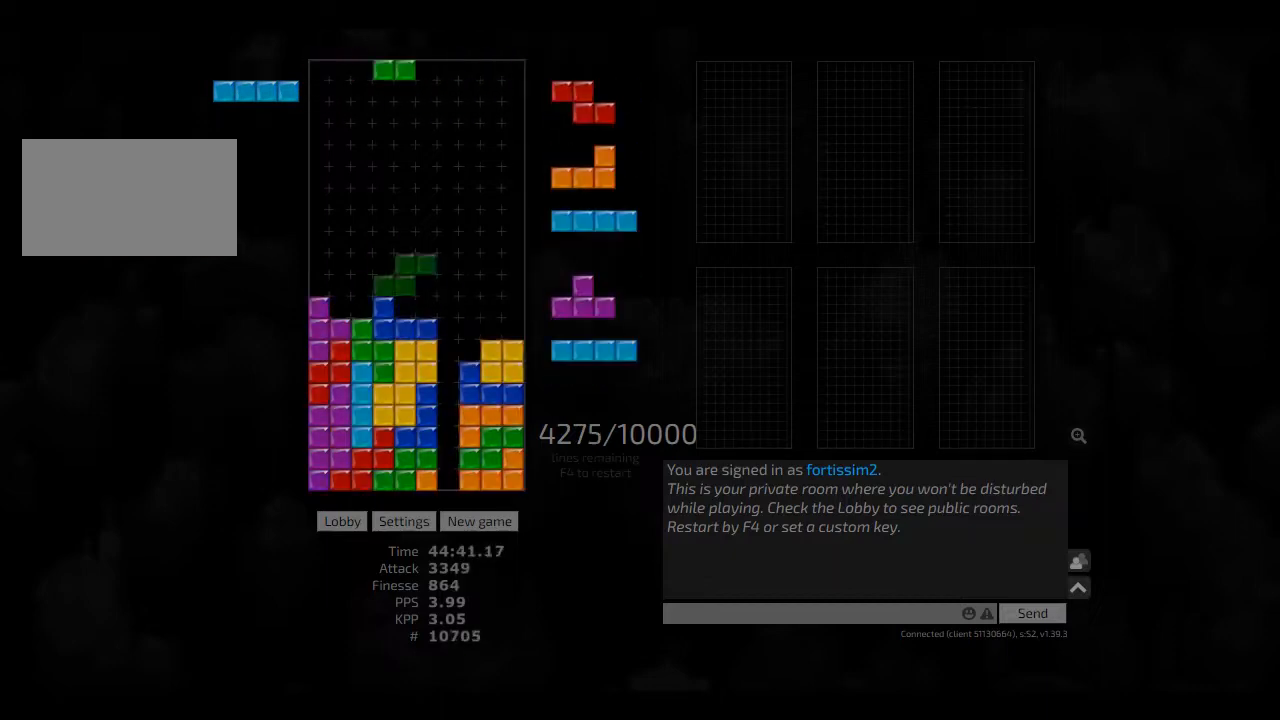
{"keys": ["hd"], "events": [[83, "left", "down"], [125, "hd", "up"], [166, "right", "down"], [208, "left", "up"], [291, "right", "up"], [333, "hd", "down"], [333, "hl", "down"], [416, "cw", "down"], [416, "hd", "up"], [416, "right", "down"], [458, "hl", "up"], [500, "cw", "up"], [500, "hd", "down"], [500, "right", "up"]]}
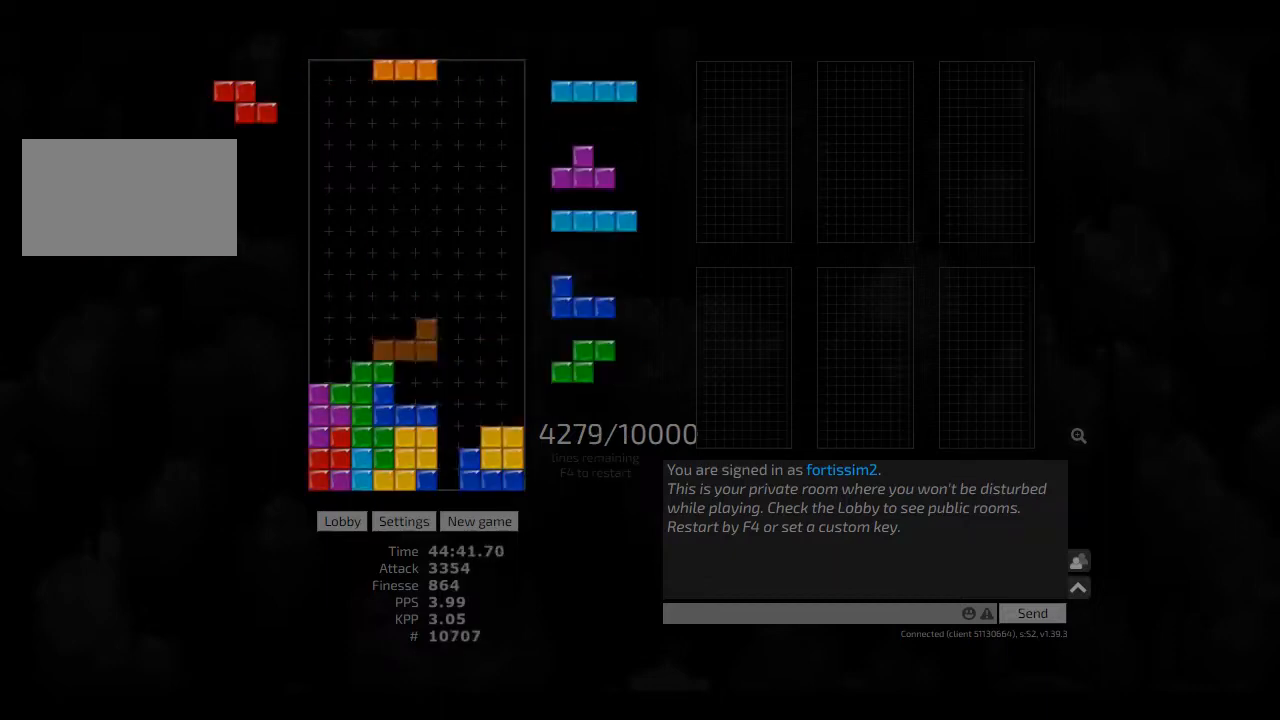
{"keys": [], "events": [[83, "right", "down"], [166, "hd", "up"], [250, "right", "up"], [291, "hd", "down"], [333, "hl", "down"], [333, "left", "down"], [416, "hd", "up"], [458, "cw", "down"], [458, "hl", "up"], [458, "left", "up"], [500, "cw", "up"]]}
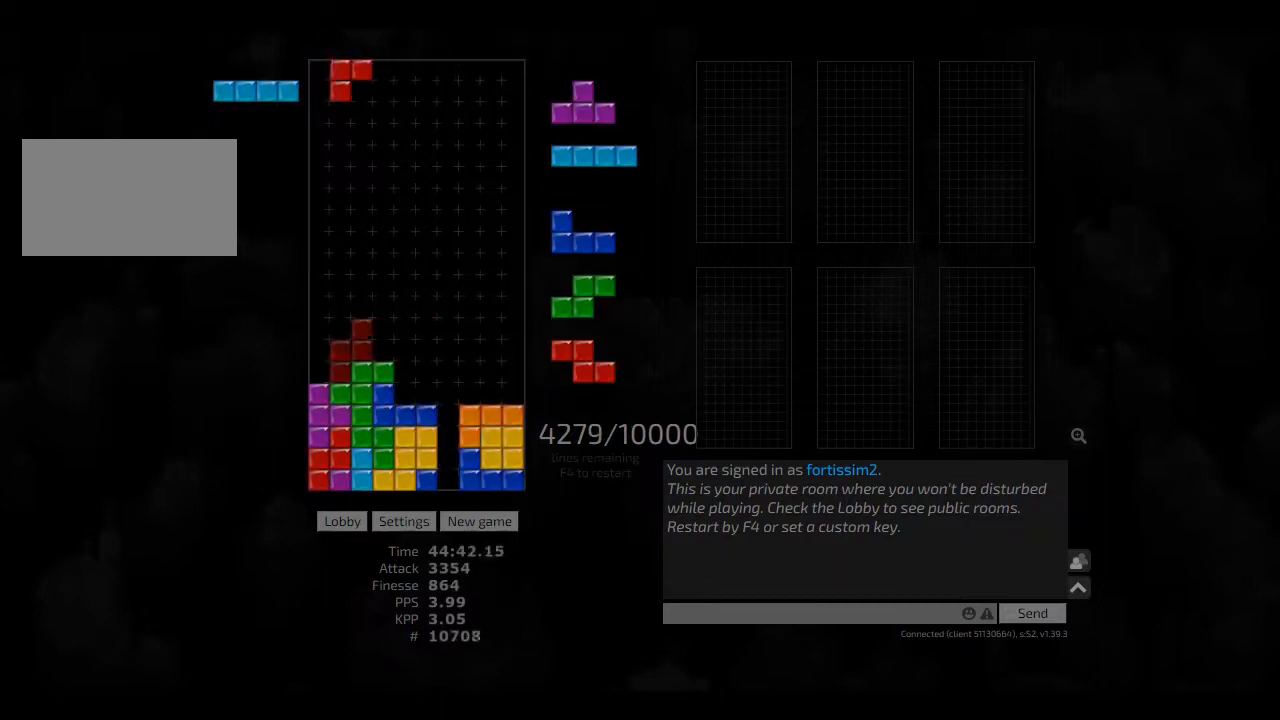
{"keys": [], "events": [[83, "hd", "down"], [166, "hl", "down"], [208, "cw", "down"], [208, "hd", "up"], [208, "hl", "up"], [250, "cw", "up"], [375, "hd", "down"], [458, "ccw", "down"], [500, "ccw", "up"], [500, "hd", "up"]]}
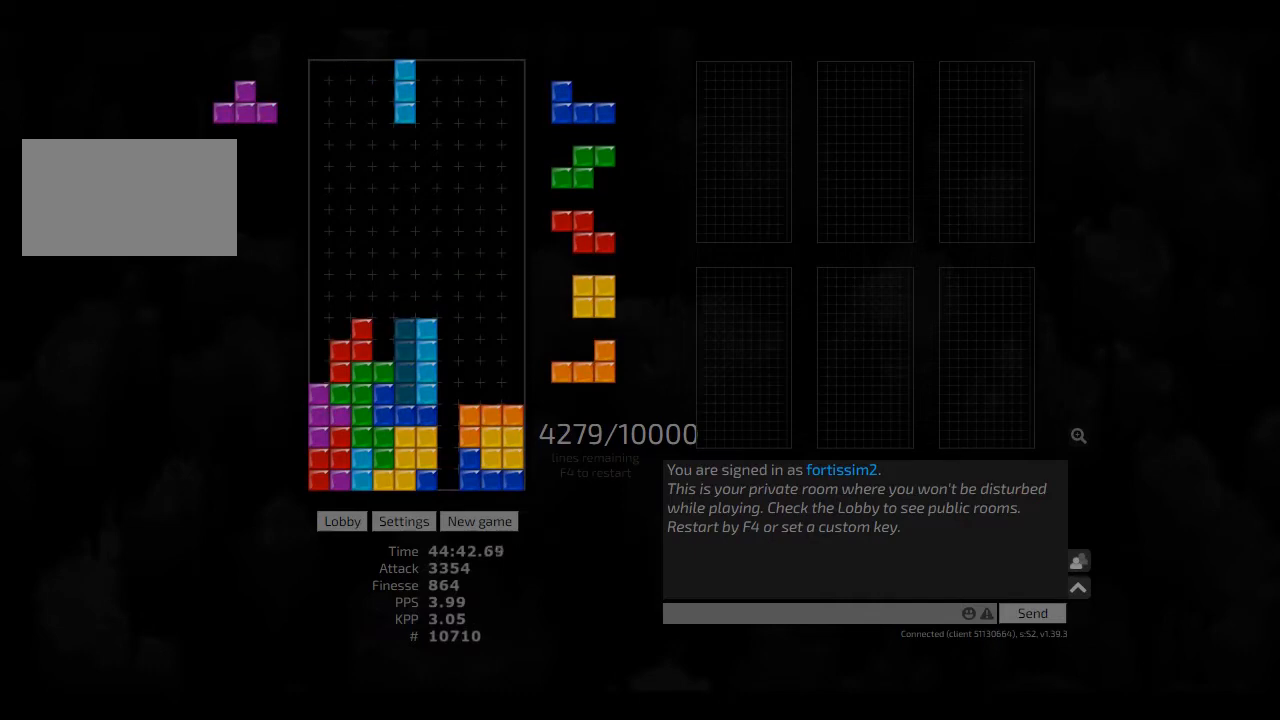
{"keys": [], "events": [[83, "hd", "down"], [166, "hl", "down"], [250, "cw", "down"], [250, "hd", "up"], [250, "left", "down"], [333, "hl", "up"], [375, "cw", "up"], [375, "left", "up"], [416, "hd", "down"], [458, "hd", "up"]]}
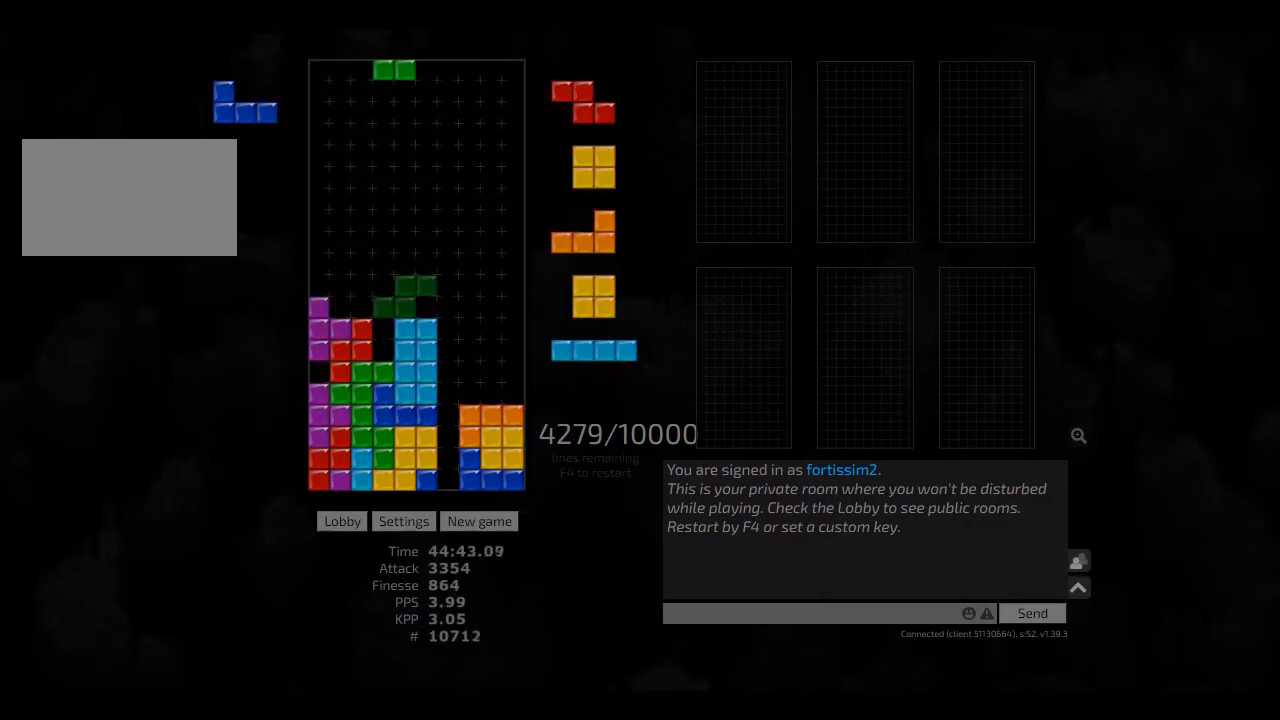
{"keys": ["right"], "events": [[375, "hl", "down"], [458, "hl", "up"], [458, "right", "down"]]}
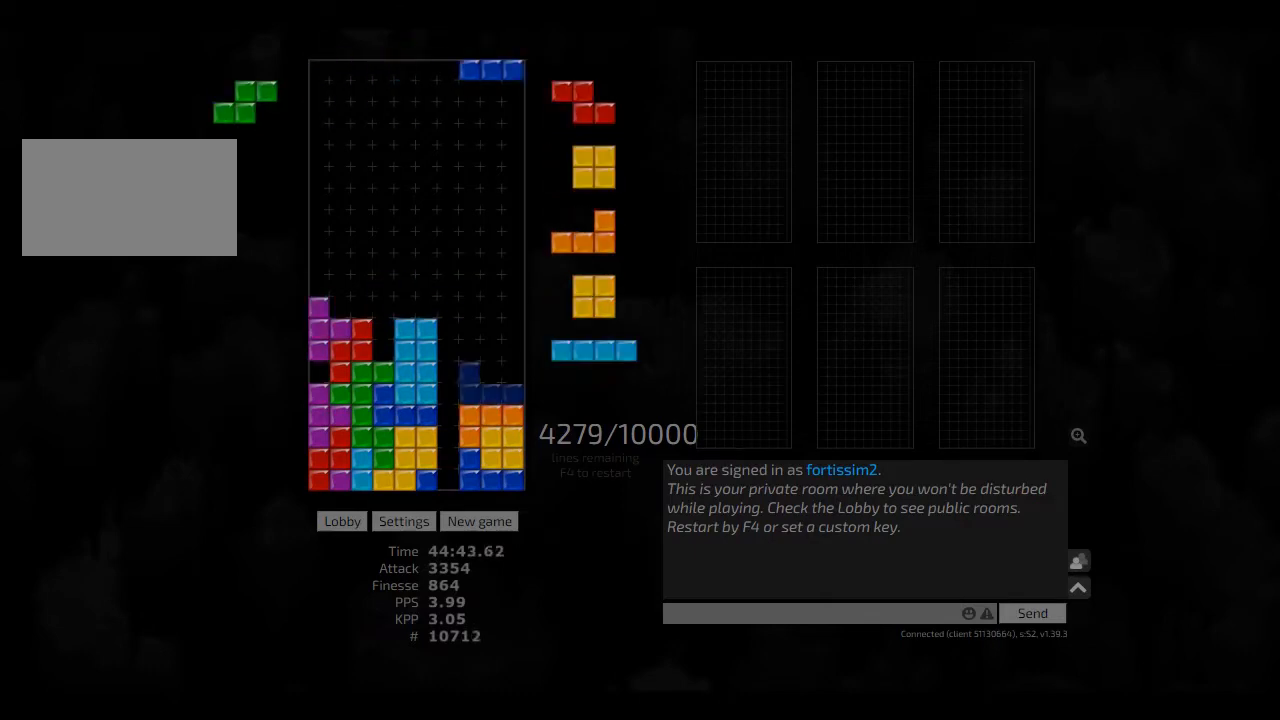
{"keys": ["hd", "left"], "events": [[83, "right", "up"], [166, "hd", "down"], [250, "hd", "up"], [250, "right", "down"], [416, "right", "up"], [458, "hd", "down"], [500, "left", "down"]]}
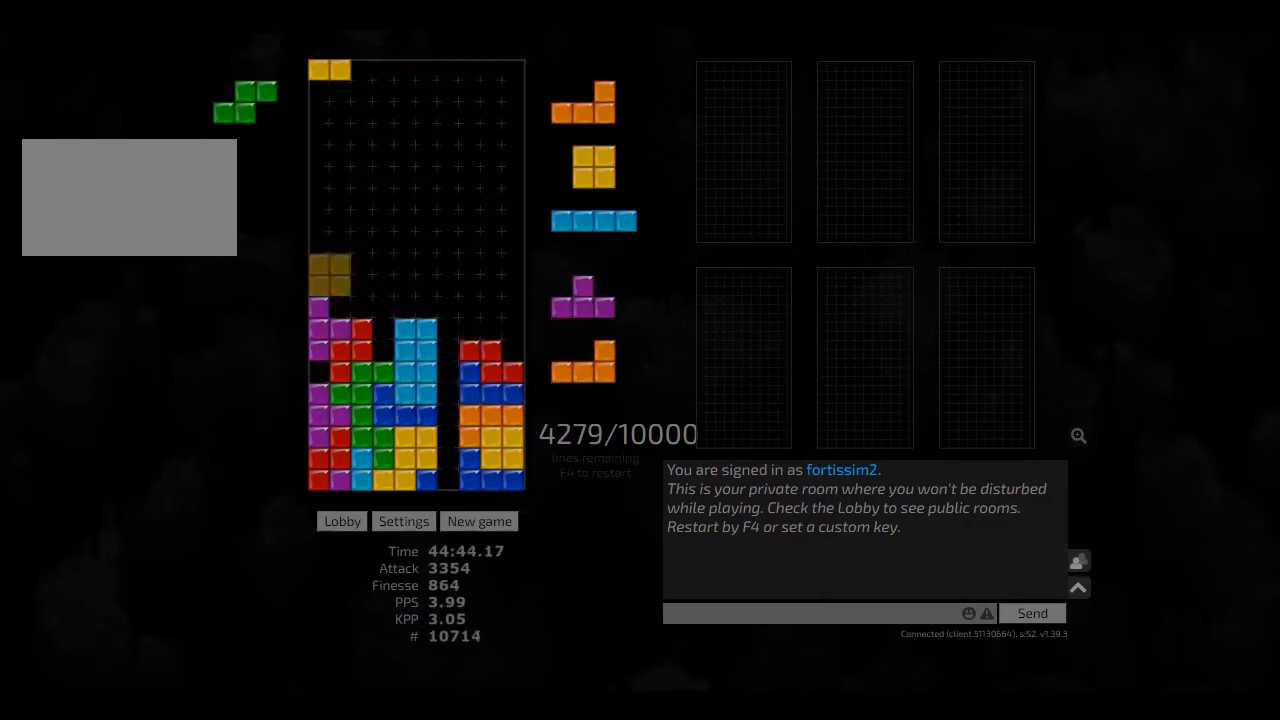
{"keys": ["hd", "hl", "left"], "events": [[41, "hd", "up"], [125, "left", "up"], [125, "right", "down"], [166, "right", "up"], [208, "hd", "down"], [250, "hl", "down"], [333, "cw", "down"], [333, "hd", "up"], [333, "hl", "up"], [333, "right", "down"], [458, "cw", "up"], [458, "hd", "down"], [458, "right", "up"], [500, "hl", "down"], [500, "left", "down"]]}
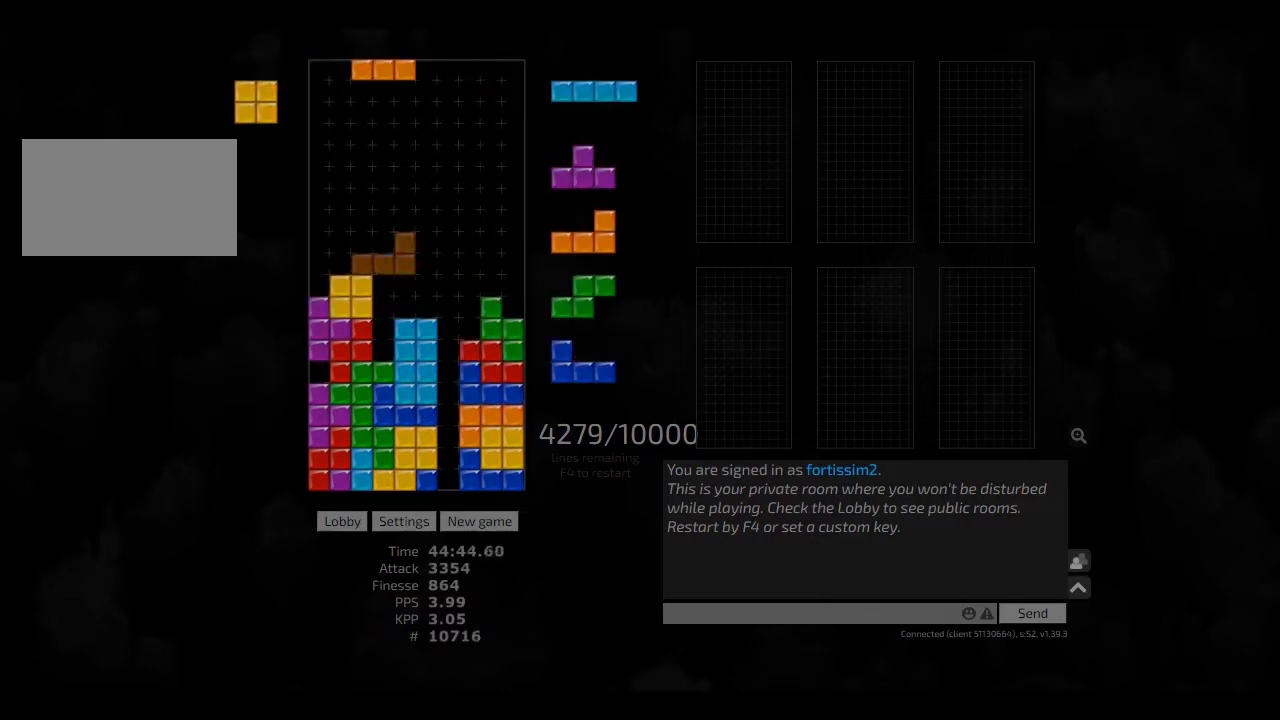
{"keys": [], "events": [[83, "hd", "up"], [125, "hl", "up"], [166, "hd", "down"], [166, "left", "up"], [250, "hl", "down"], [291, "ccw", "down"], [333, "ccw", "up"], [333, "hd", "up"], [333, "hl", "up"], [333, "left", "down"], [375, "hd", "down"], [375, "left", "up"], [500, "hd", "up"]]}
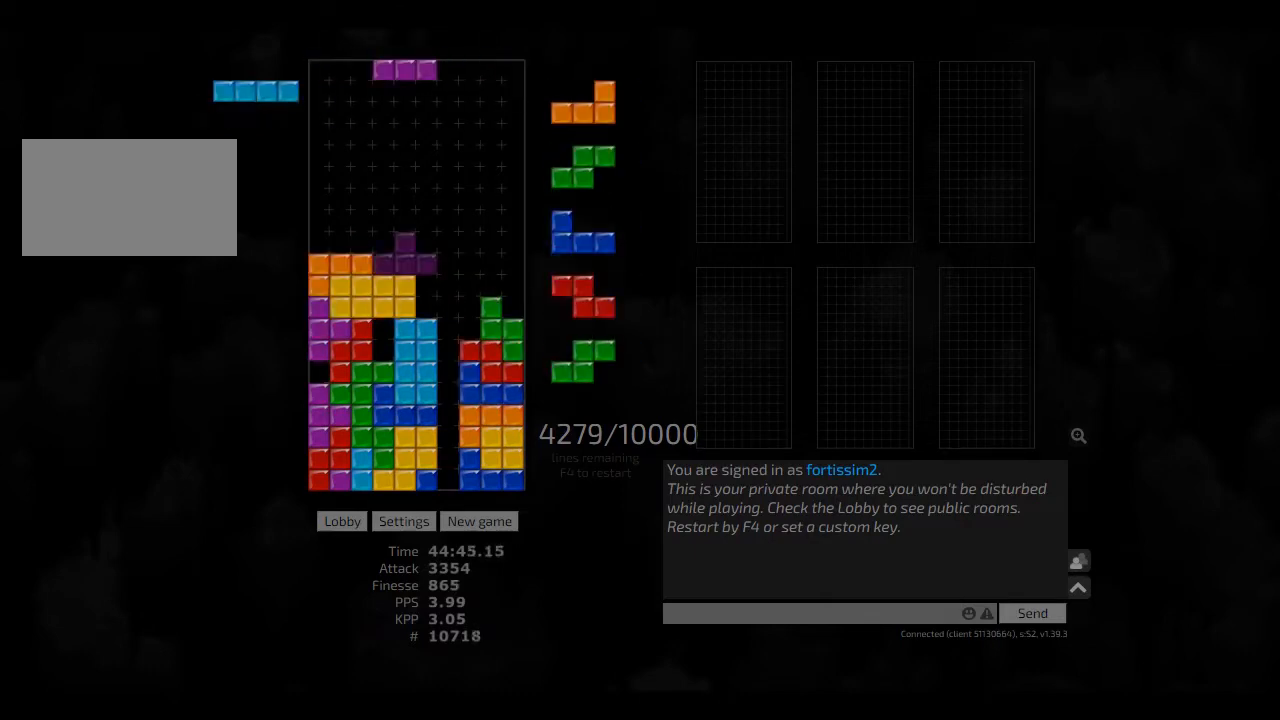
{"keys": [], "events": [[166, "right", "down"], [250, "right", "up"], [375, "hl", "down"], [458, "cw", "down"], [458, "right", "down"], [500, "cw", "up"], [500, "hl", "up"], [500, "right", "up"]]}
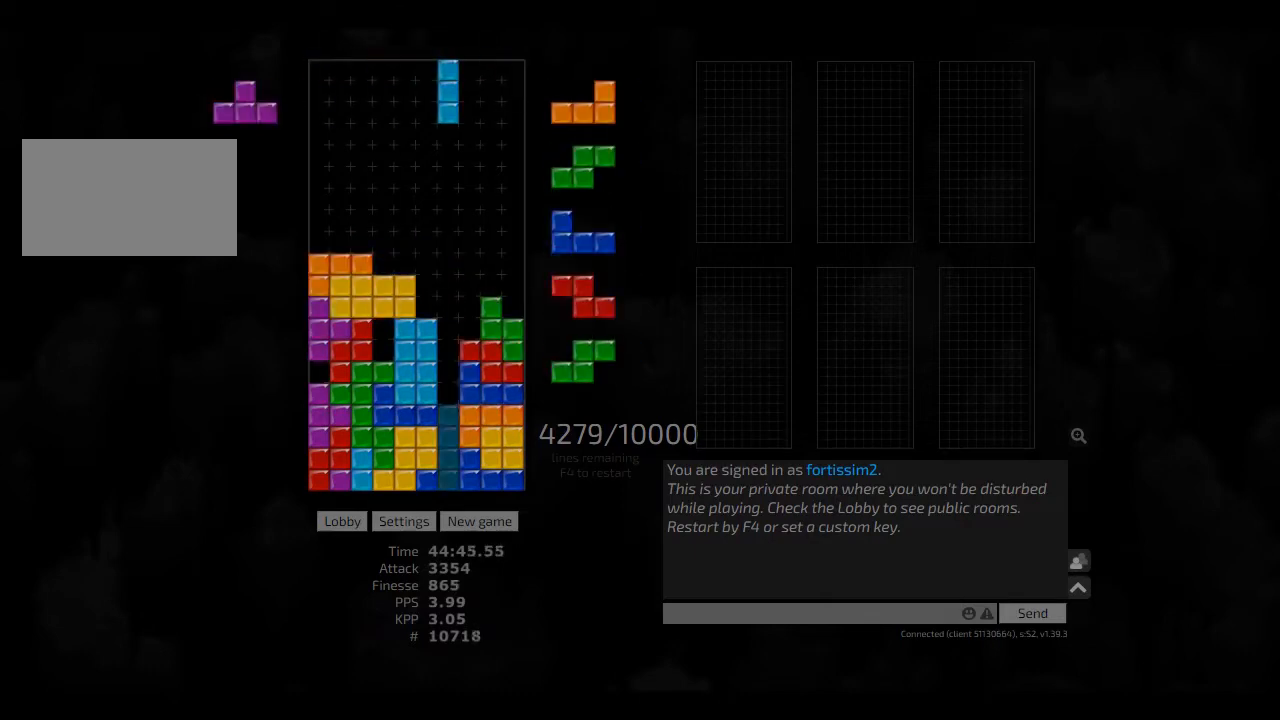
{"keys": [], "events": [[83, "hd", "down"], [166, "right", "down"], [208, "hd", "up"], [333, "left", "down"], [333, "right", "up"], [375, "left", "up"], [458, "left", "down"], [500, "left", "up"]]}
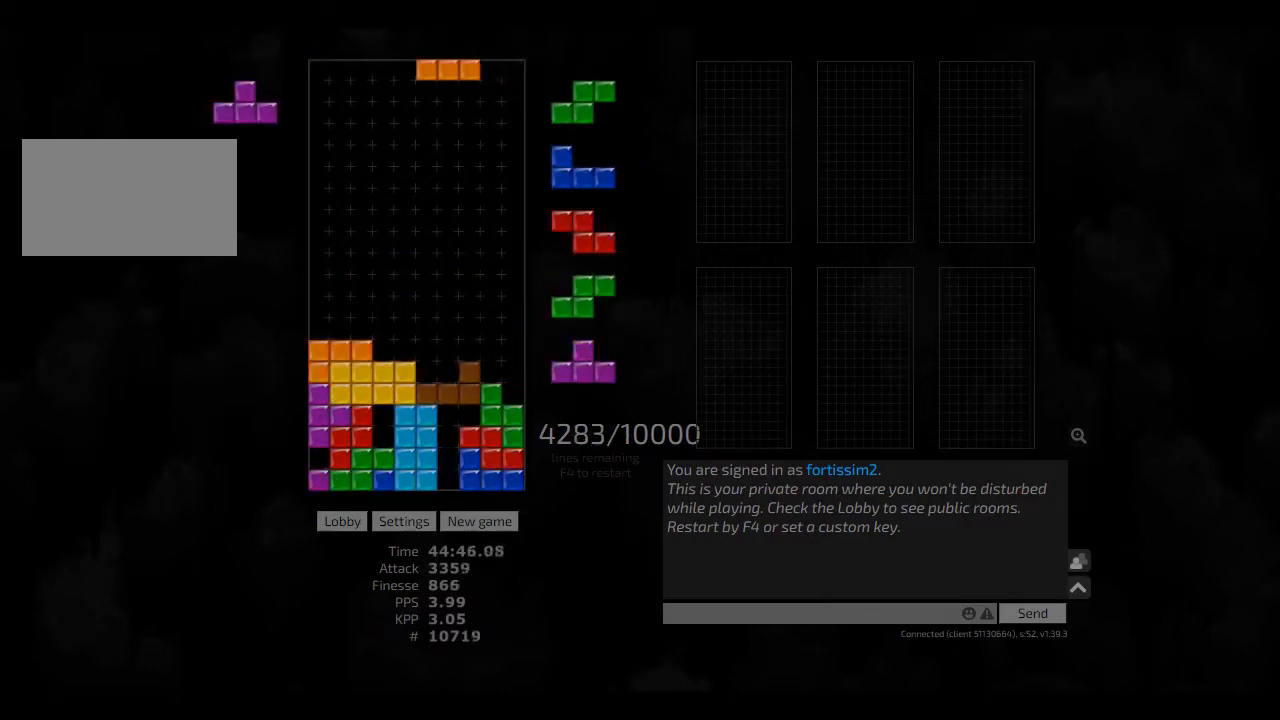
{"keys": ["ccw", "hd", "hl", "right"], "events": [[41, "hd", "down"], [125, "right", "down"], [166, "hd", "up"], [166, "right", "up"], [250, "right", "down"], [333, "right", "up"], [375, "hd", "down"], [458, "hl", "down"], [458, "right", "down"], [500, "ccw", "down"]]}
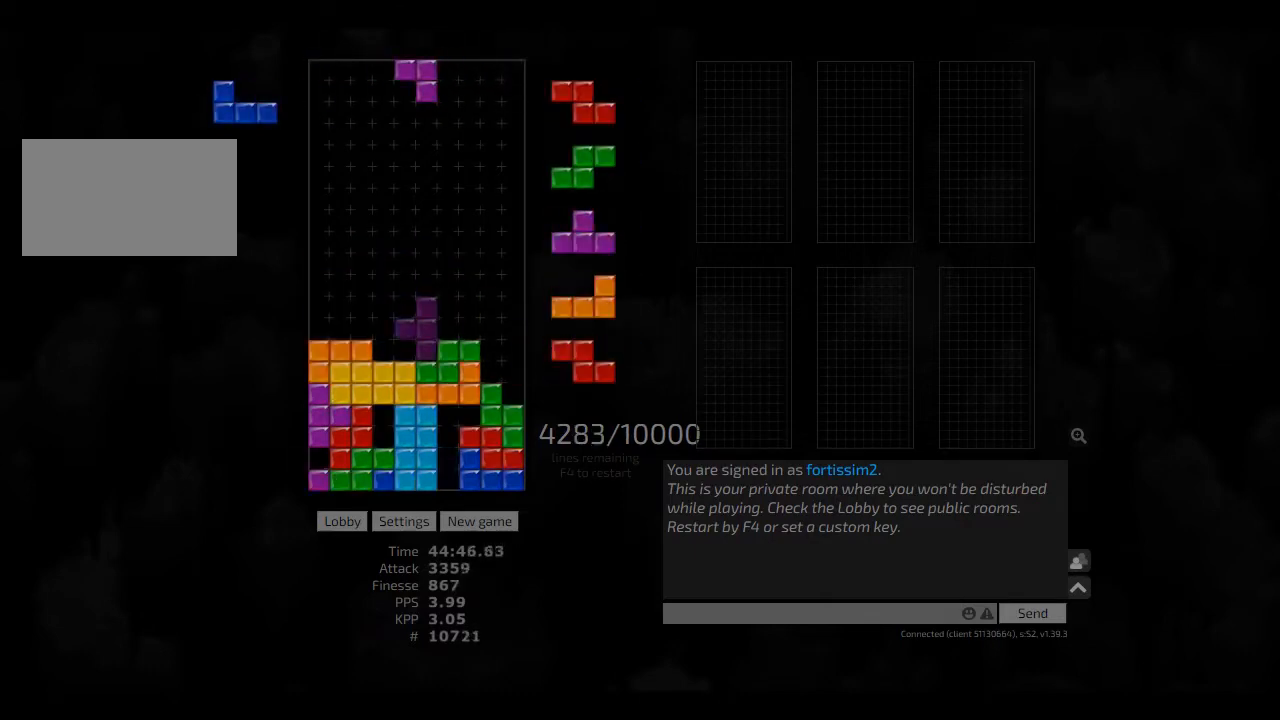
{"keys": ["cw", "right"], "events": [[41, "hd", "up"], [41, "hl", "up"], [83, "ccw", "up"], [166, "right", "up"], [375, "hd", "down"], [458, "right", "down"], [500, "cw", "down"], [500, "hd", "up"]]}
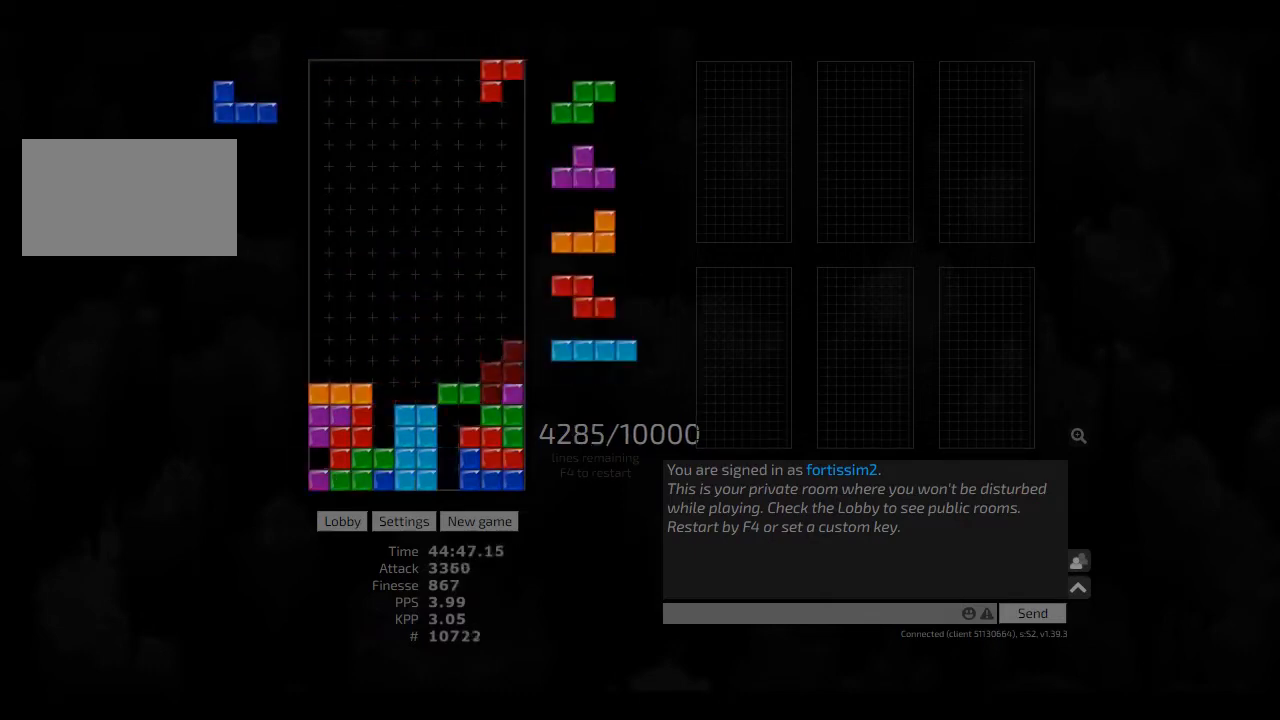
{"keys": ["cw", "hd", "hl"], "events": [[125, "cw", "up"], [125, "right", "up"], [166, "hd", "down"], [166, "hl", "down"], [208, "cw", "down"], [250, "hd", "up"], [250, "hl", "up"], [250, "left", "down"], [291, "cw", "up"], [291, "left", "up"], [375, "hd", "down"], [458, "hl", "down"], [500, "cw", "down"]]}